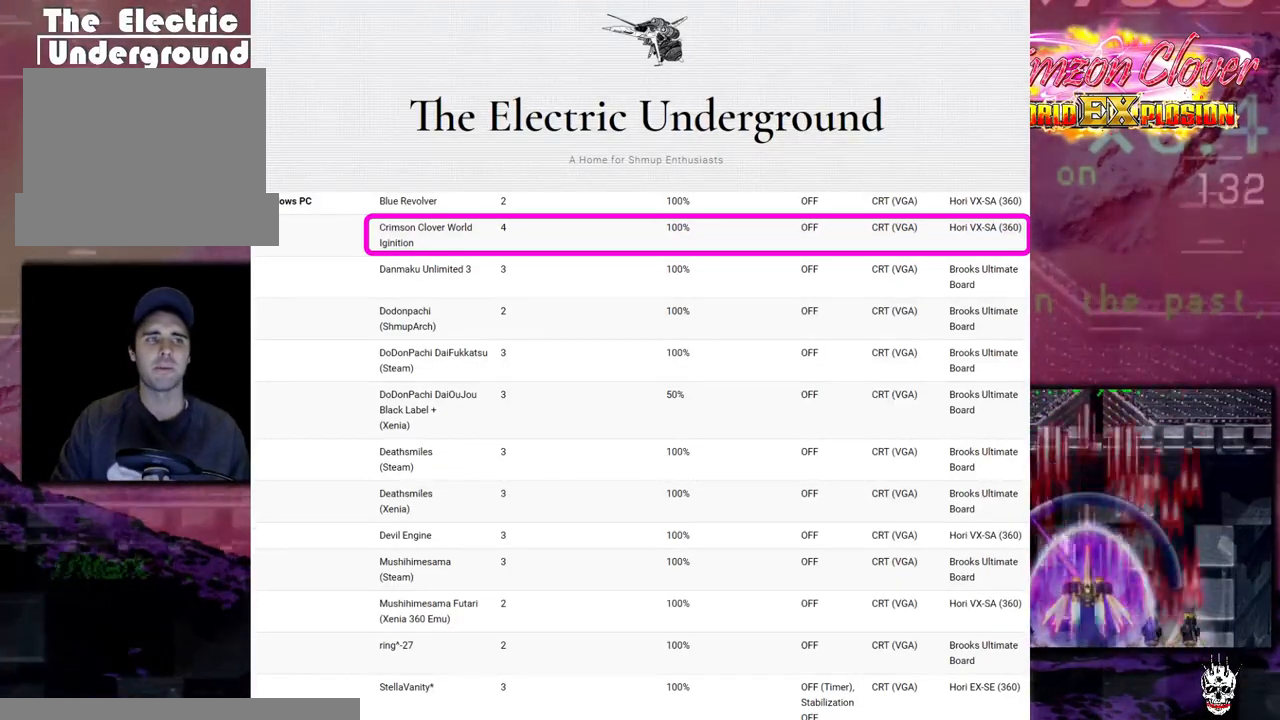
Gameplay with a controller (arcade stick); each line is a JSON object with the inputs held at the frame after it. "events" lists button and stick changes between this image and that frame as [ms after this image, input, new state], when the widget could be followed in between. Not read: L3 R3 other_buttons.
{"buttons": ["DPAD_UP"], "events": [[400, "DPAD_UP", "down"]]}
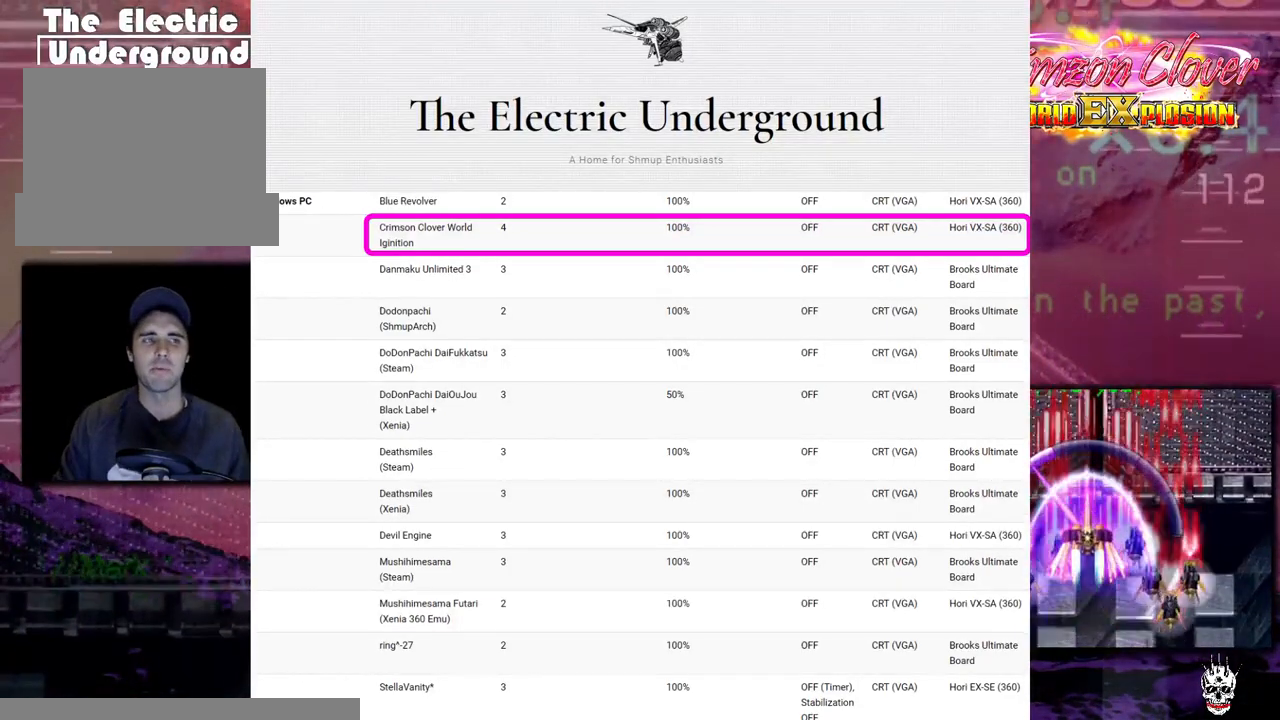
{"buttons": ["DPAD_RIGHT"], "events": [[67, "DPAD_UP", "up"], [300, "DPAD_DOWN", "down"], [317, "DPAD_RIGHT", "down"], [400, "DPAD_RIGHT", "up"], [417, "DPAD_DOWN", "up"], [500, "DPAD_RIGHT", "down"]]}
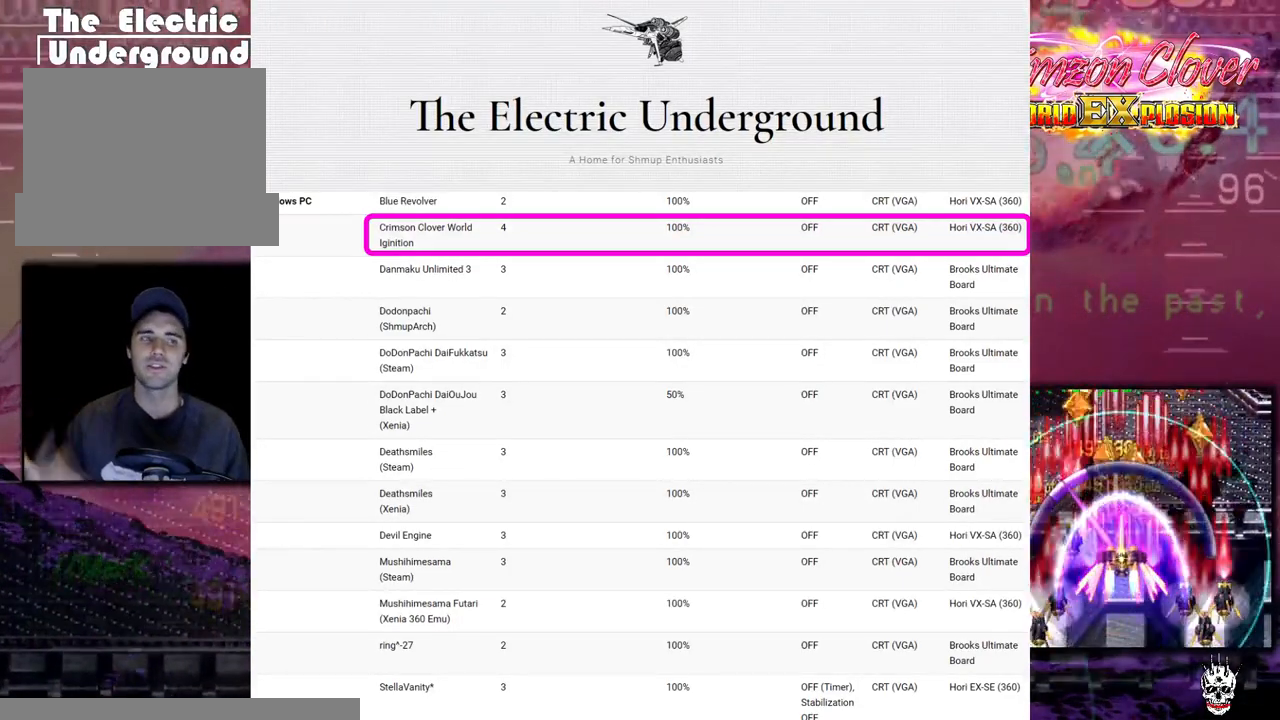
{"buttons": ["DPAD_DOWN", "DPAD_RIGHT"], "events": [[133, "DPAD_RIGHT", "up"], [150, "DPAD_UP", "down"], [283, "DPAD_LEFT", "down"], [300, "DPAD_UP", "up"], [433, "DPAD_LEFT", "up"], [483, "DPAD_DOWN", "down"], [483, "DPAD_RIGHT", "down"]]}
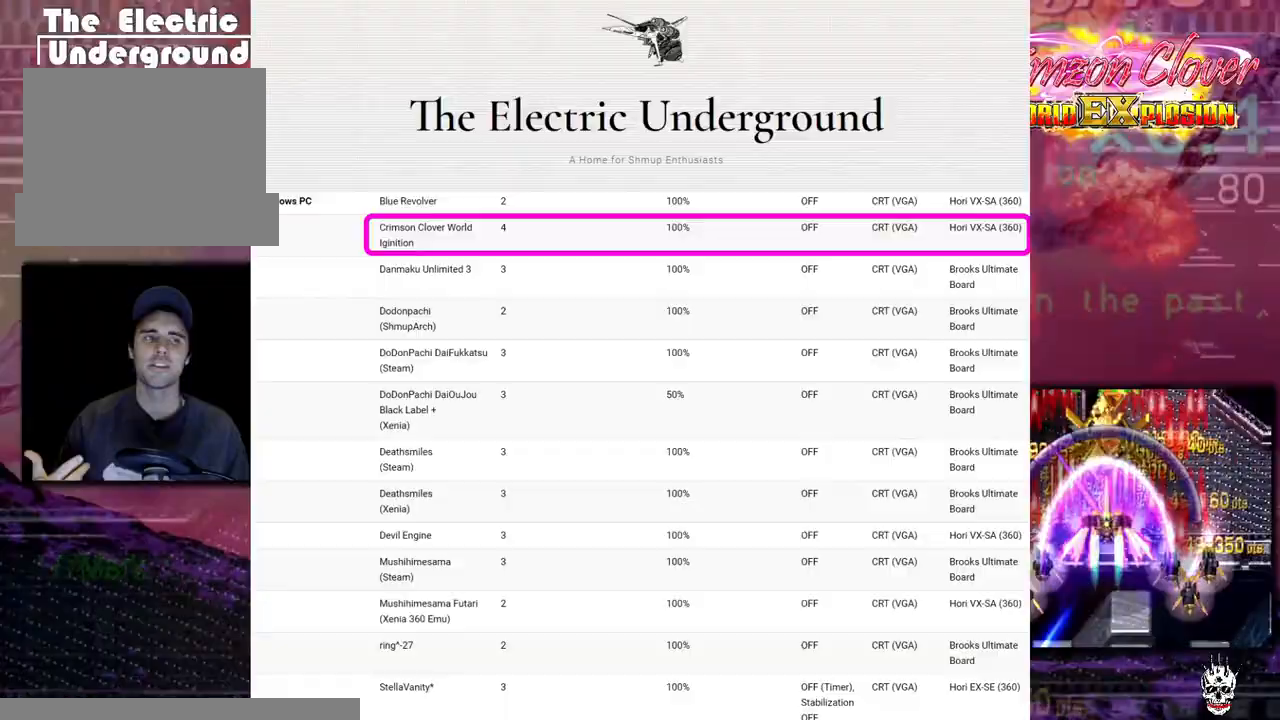
{"buttons": [], "events": [[33, "DPAD_RIGHT", "up"], [67, "DPAD_DOWN", "up"], [83, "DPAD_LEFT", "down"], [200, "DPAD_LEFT", "up"], [250, "DPAD_RIGHT", "down"], [300, "DPAD_DOWN", "down"], [333, "DPAD_RIGHT", "up"], [350, "DPAD_DOWN", "up"], [383, "DPAD_LEFT", "down"], [483, "DPAD_LEFT", "up"]]}
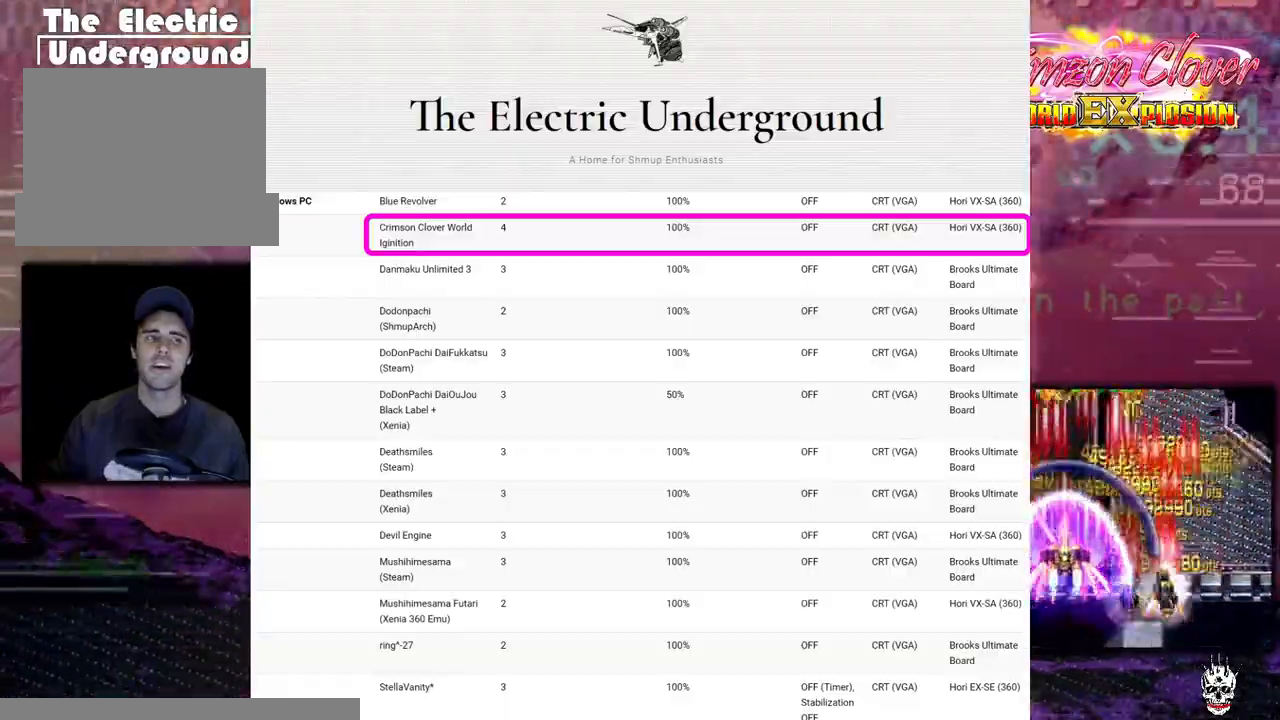
{"buttons": []}
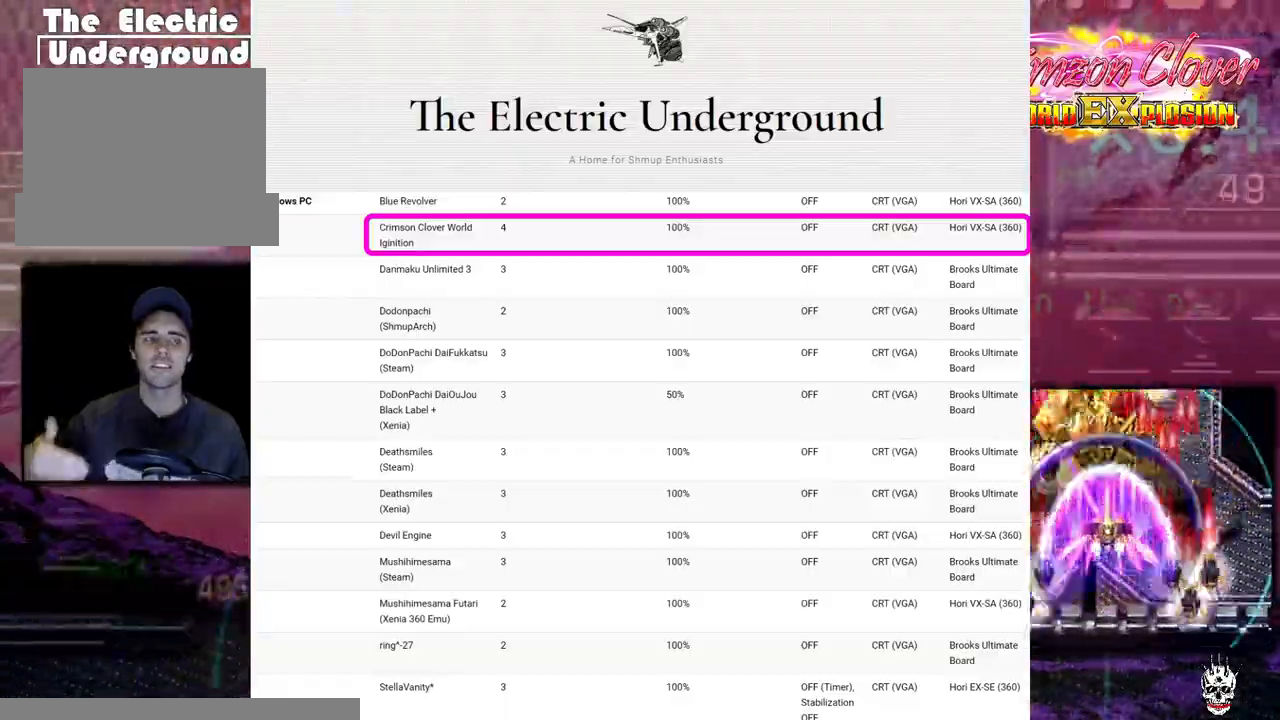
{"buttons": ["DPAD_DOWN", "DPAD_RIGHT"], "events": [[50, "DPAD_UP", "down"], [233, "DPAD_UP", "up"], [283, "DPAD_LEFT", "down"], [433, "DPAD_LEFT", "up"], [450, "DPAD_DOWN", "down"], [500, "DPAD_RIGHT", "down"]]}
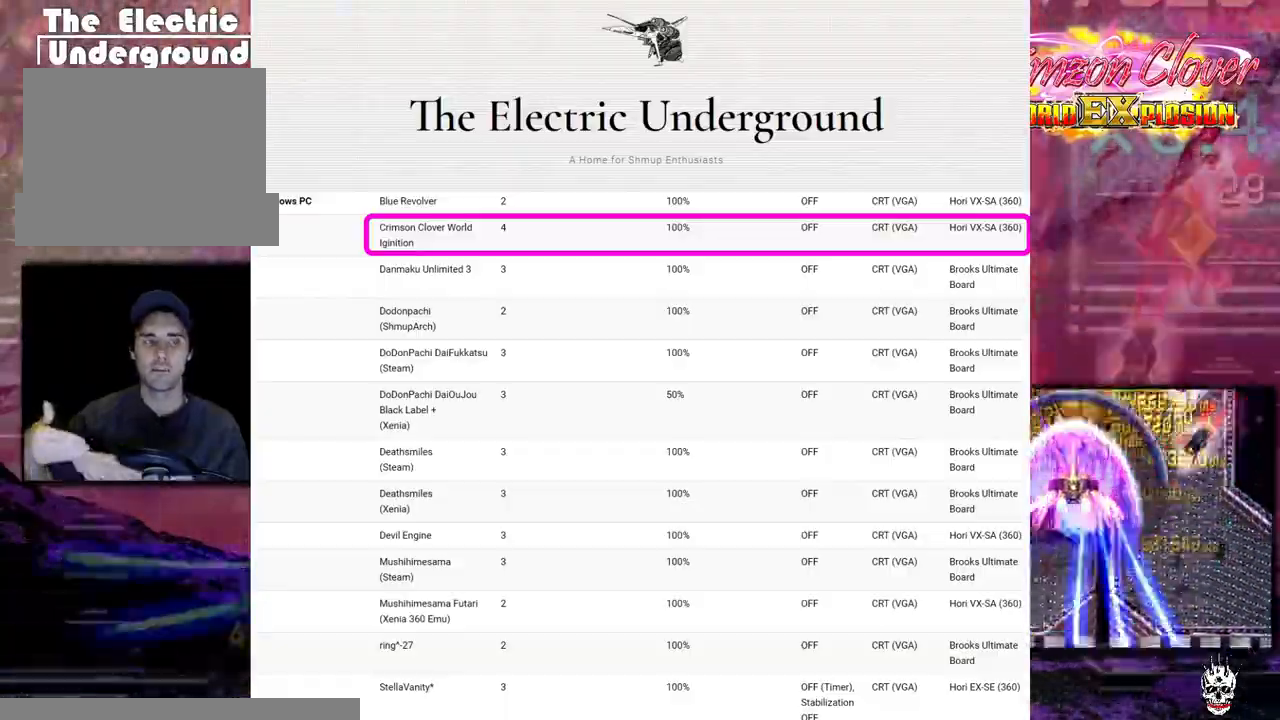
{"buttons": ["DPAD_DOWN", "DPAD_LEFT"], "events": [[83, "DPAD_DOWN", "up"], [83, "DPAD_RIGHT", "up"], [133, "DPAD_LEFT", "down"], [200, "DPAD_UP", "down"], [250, "DPAD_LEFT", "up"], [283, "DPAD_UP", "up"], [350, "DPAD_DOWN", "down"], [400, "DPAD_LEFT", "down"]]}